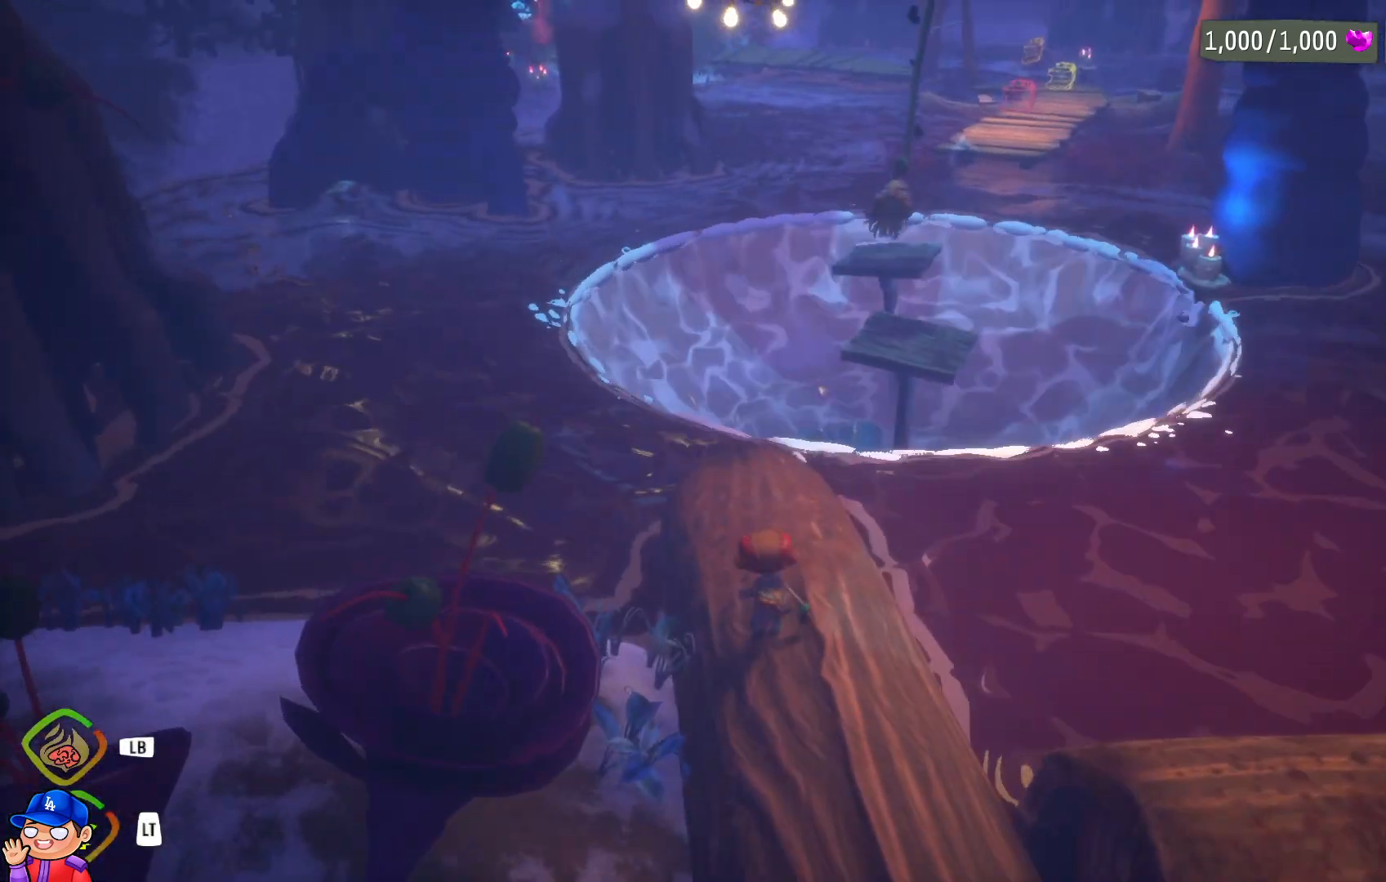
Gameplay with a controller (PlayStation layout); each line is a JSON object with the inputs held at the frame after it. "events" lists button and stick changes between this image and that frame as [ms after this image, input, new state], when the widget could be followed in between. Not read: L3 R3.
{"buttons": [], "left_stick": "up", "right_stick": "center", "events": []}
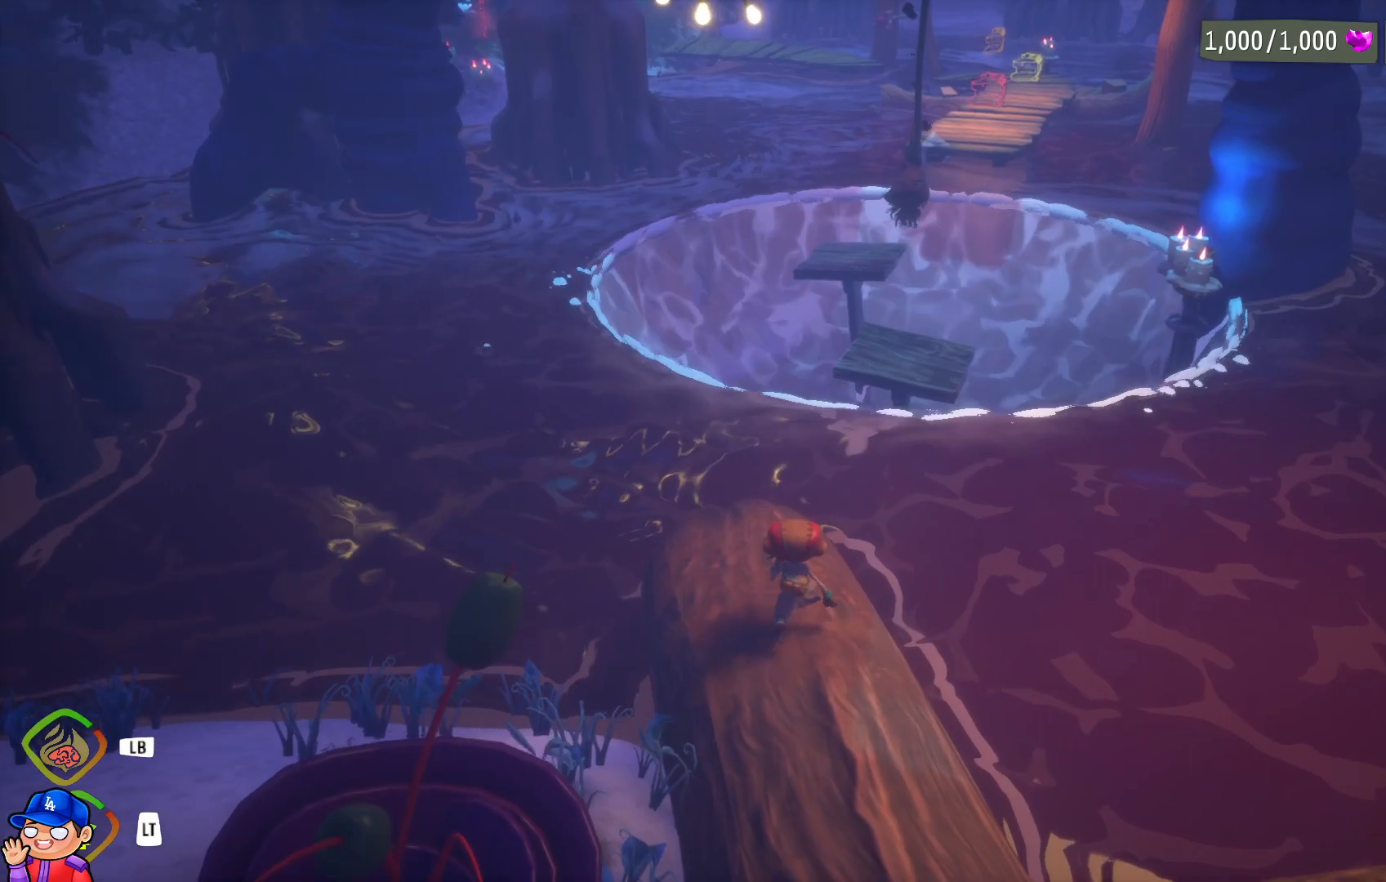
{"buttons": [], "left_stick": "up-left", "right_stick": "center", "events": [[33, "left_stick", "center"], [233, "left_stick", "up"], [300, "left_stick", "up-left"]]}
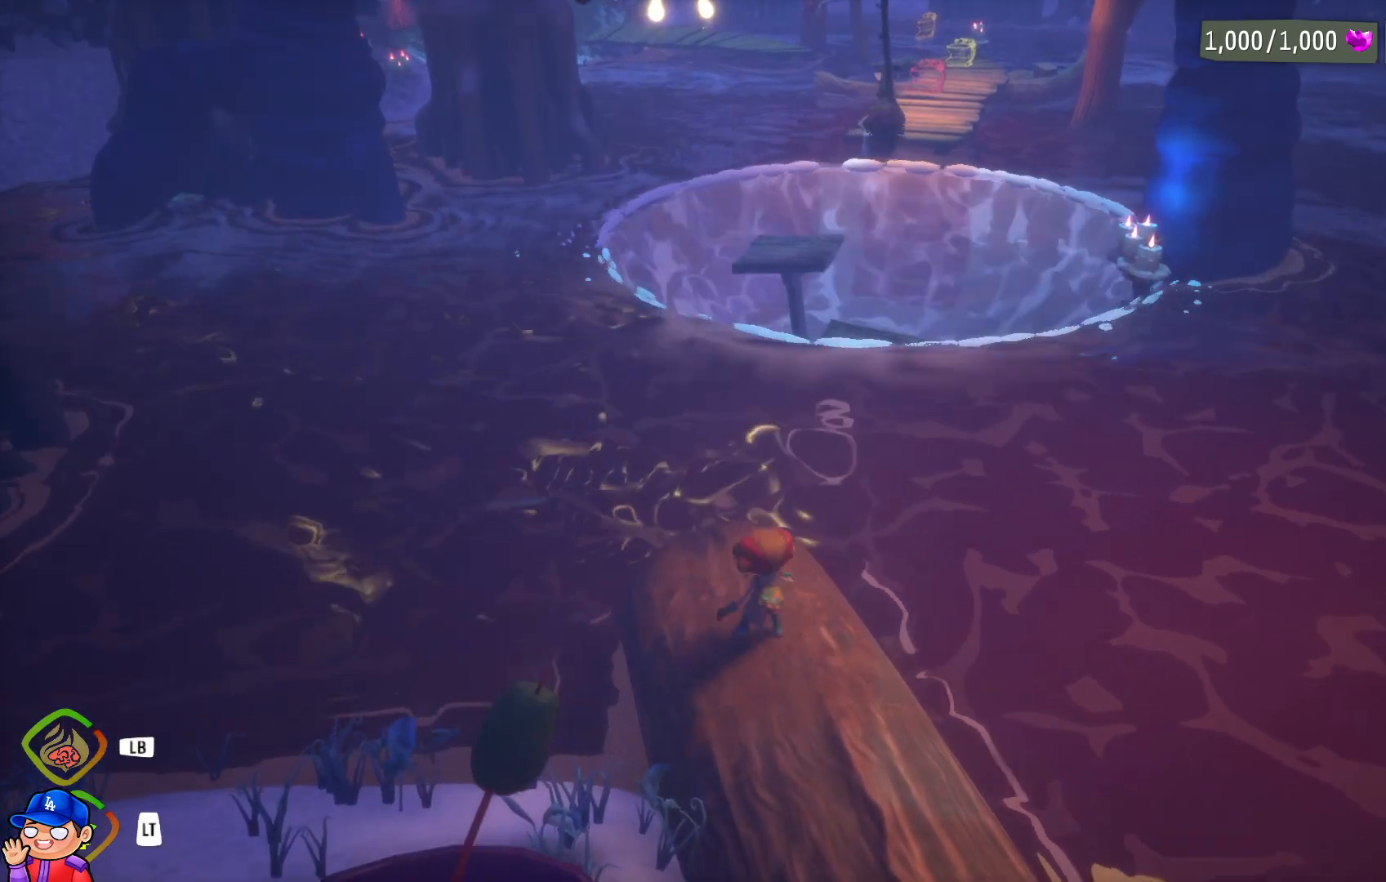
{"buttons": [], "left_stick": "center", "right_stick": "center", "events": [[100, "left_stick", "center"], [233, "left_stick", "up"], [500, "left_stick", "center"]]}
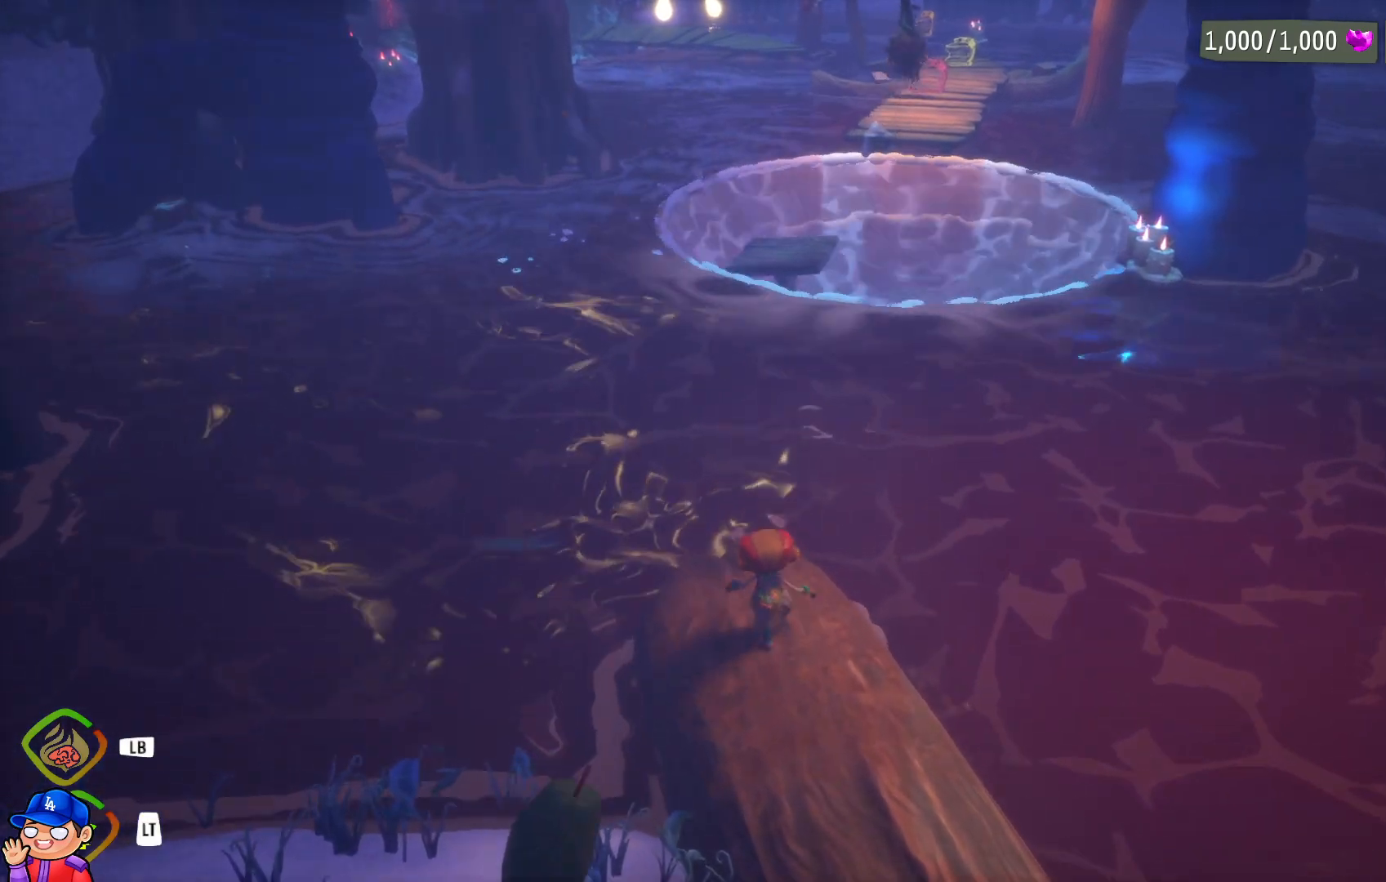
{"buttons": [], "left_stick": "center", "right_stick": "center", "events": []}
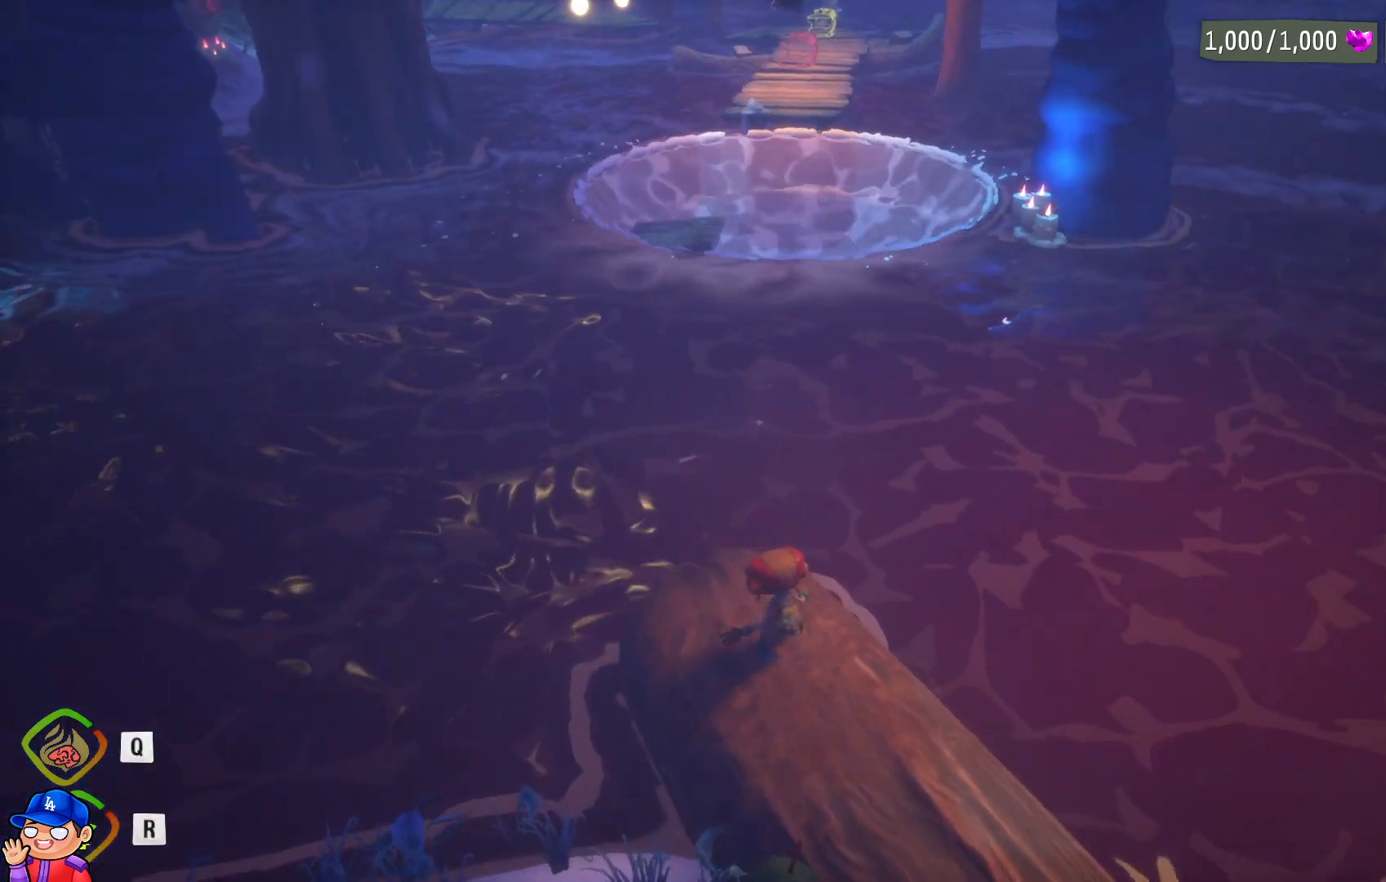
{"buttons": [], "left_stick": "up", "right_stick": "center", "events": [[300, "left_stick", "up"]]}
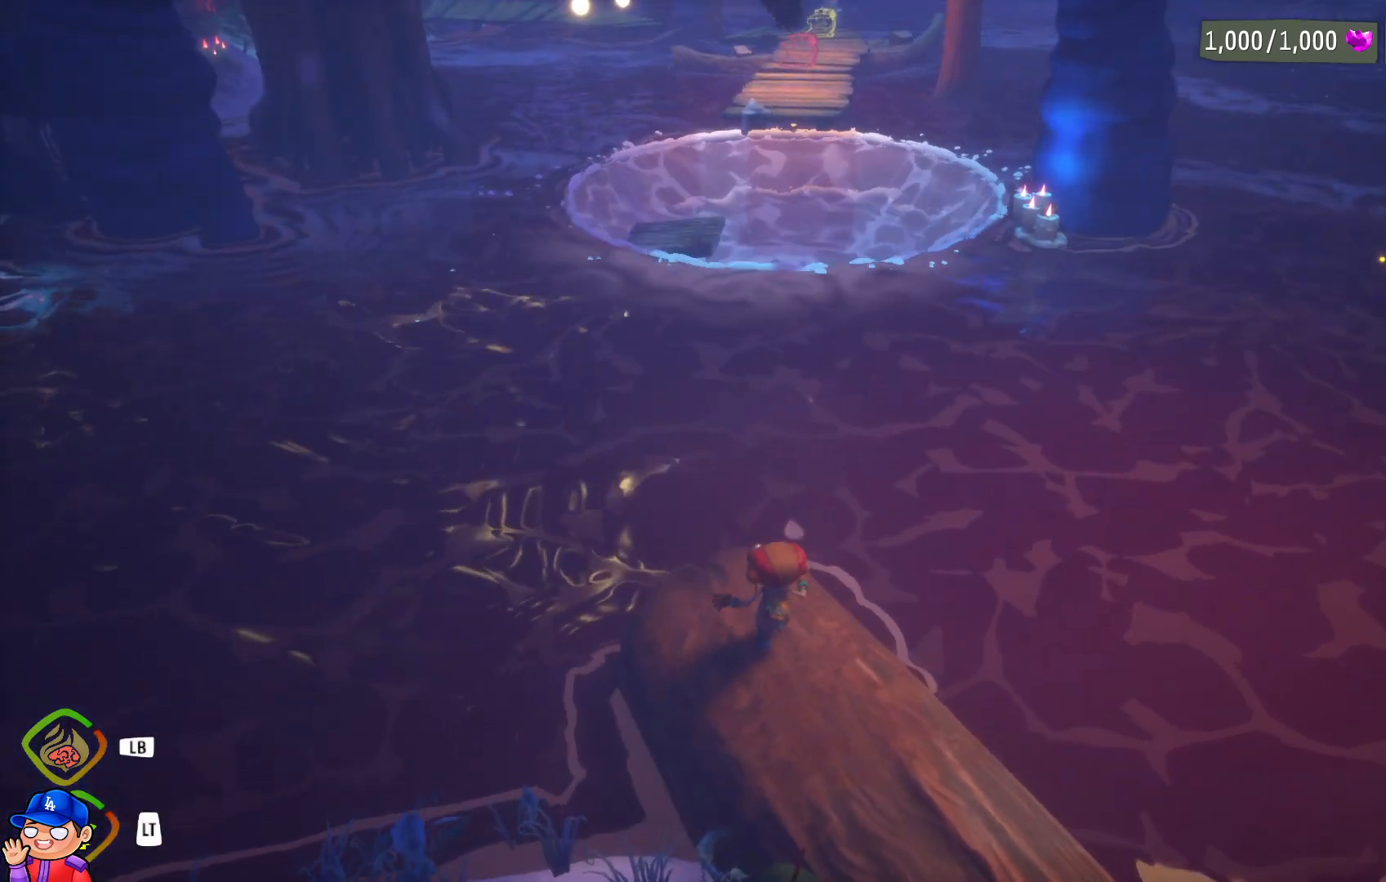
{"buttons": [], "left_stick": "center", "right_stick": "center", "events": [[300, "left_stick", "center"]]}
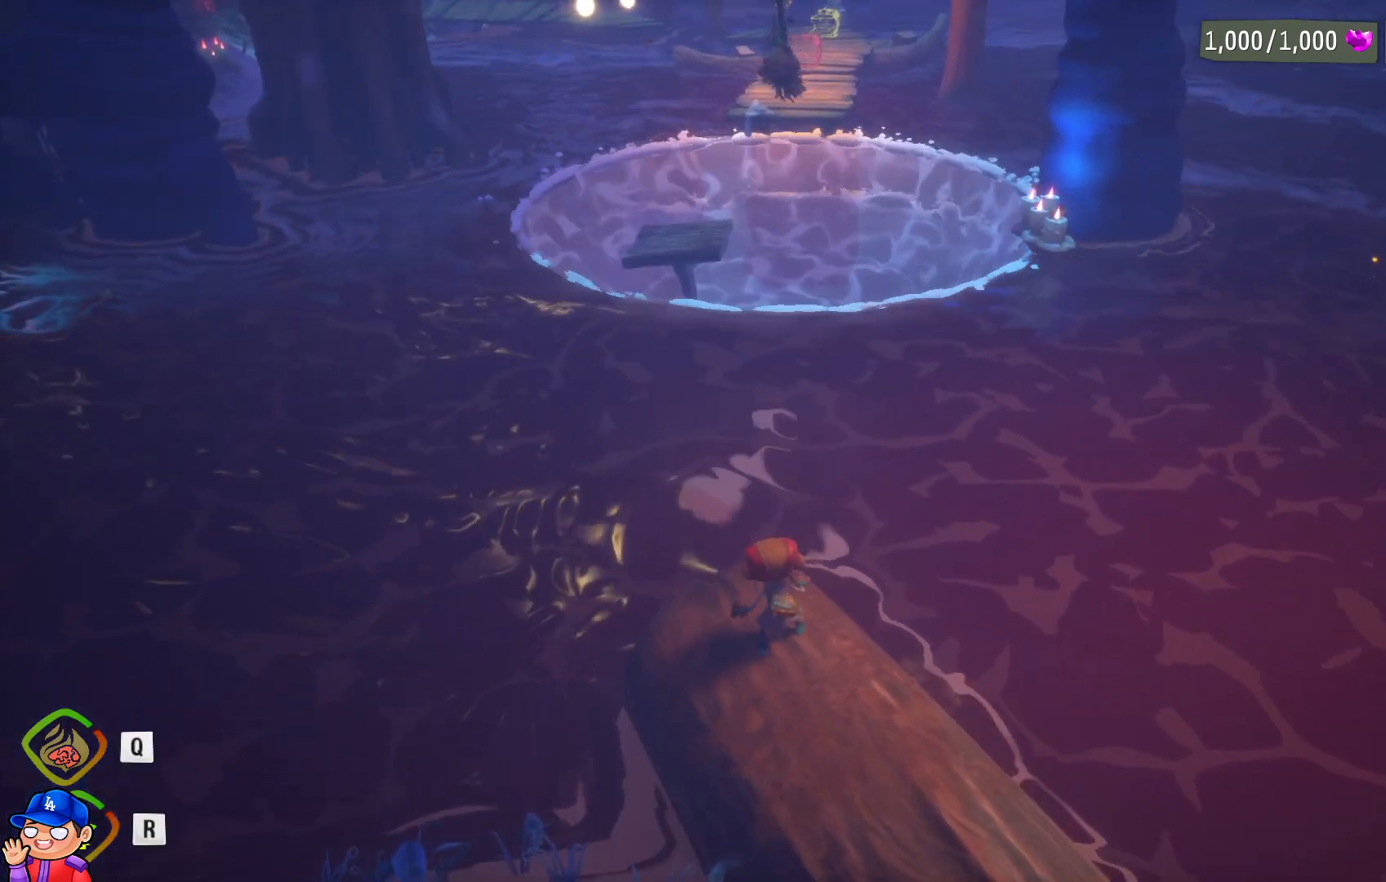
{"buttons": [], "left_stick": "center", "right_stick": "center", "events": [[167, "left_stick", "up"], [467, "left_stick", "center"]]}
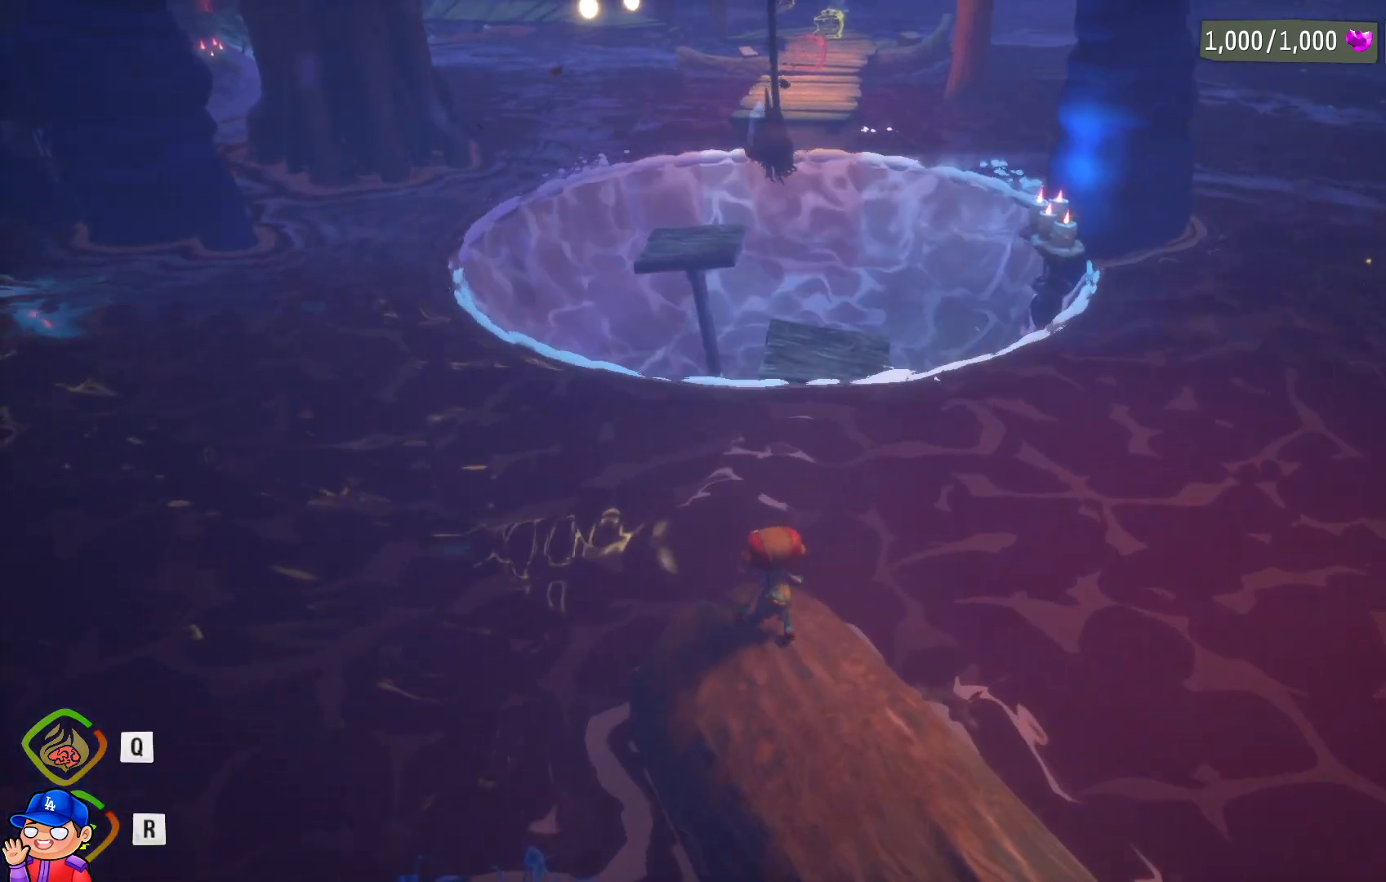
{"buttons": [], "left_stick": "up", "right_stick": "center", "events": [[300, "left_stick", "up"]]}
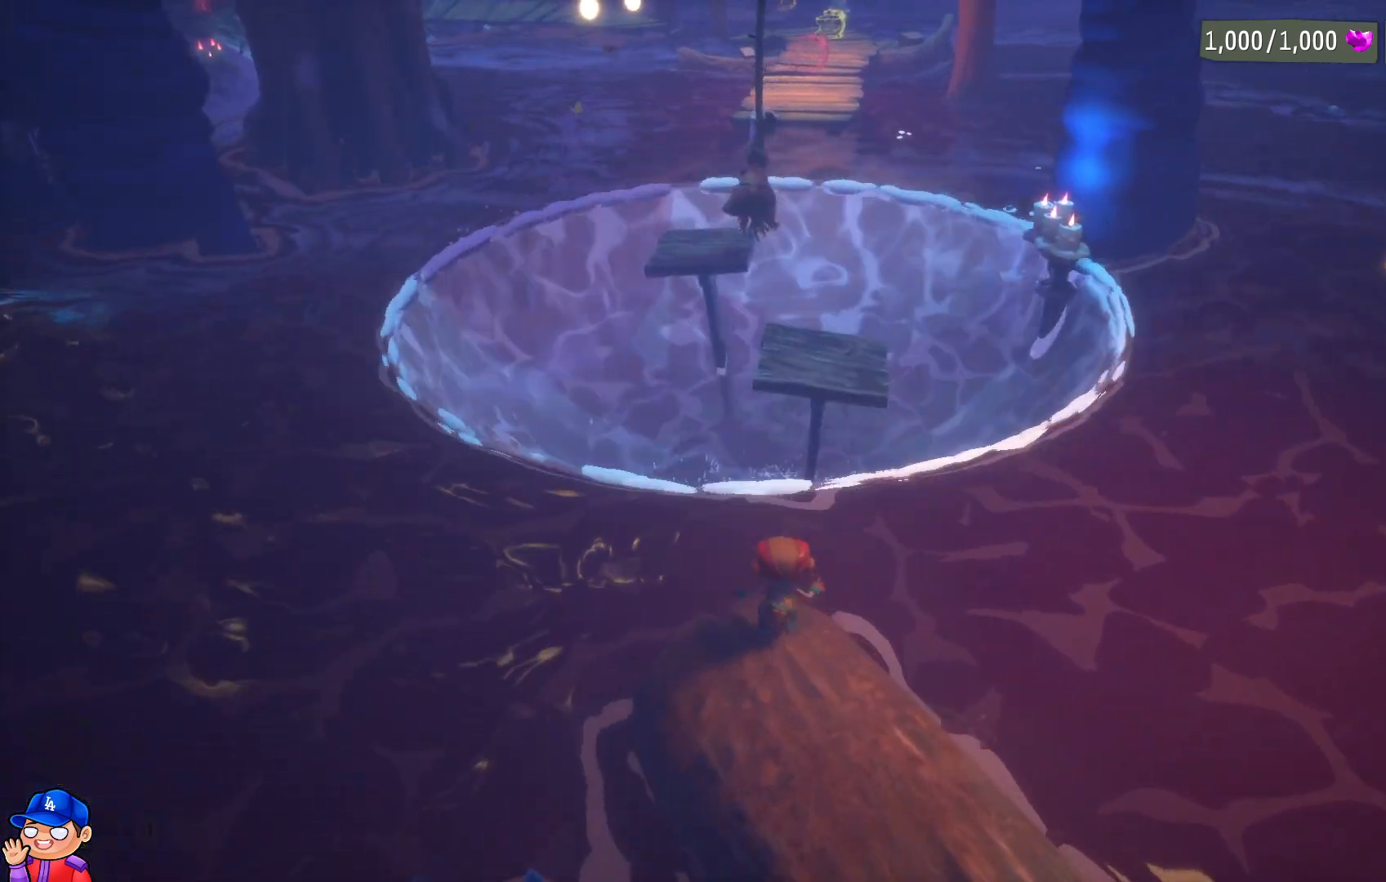
{"buttons": [], "left_stick": "up", "right_stick": "center", "events": [[100, "CROSS", "down"], [267, "CROSS", "up"]]}
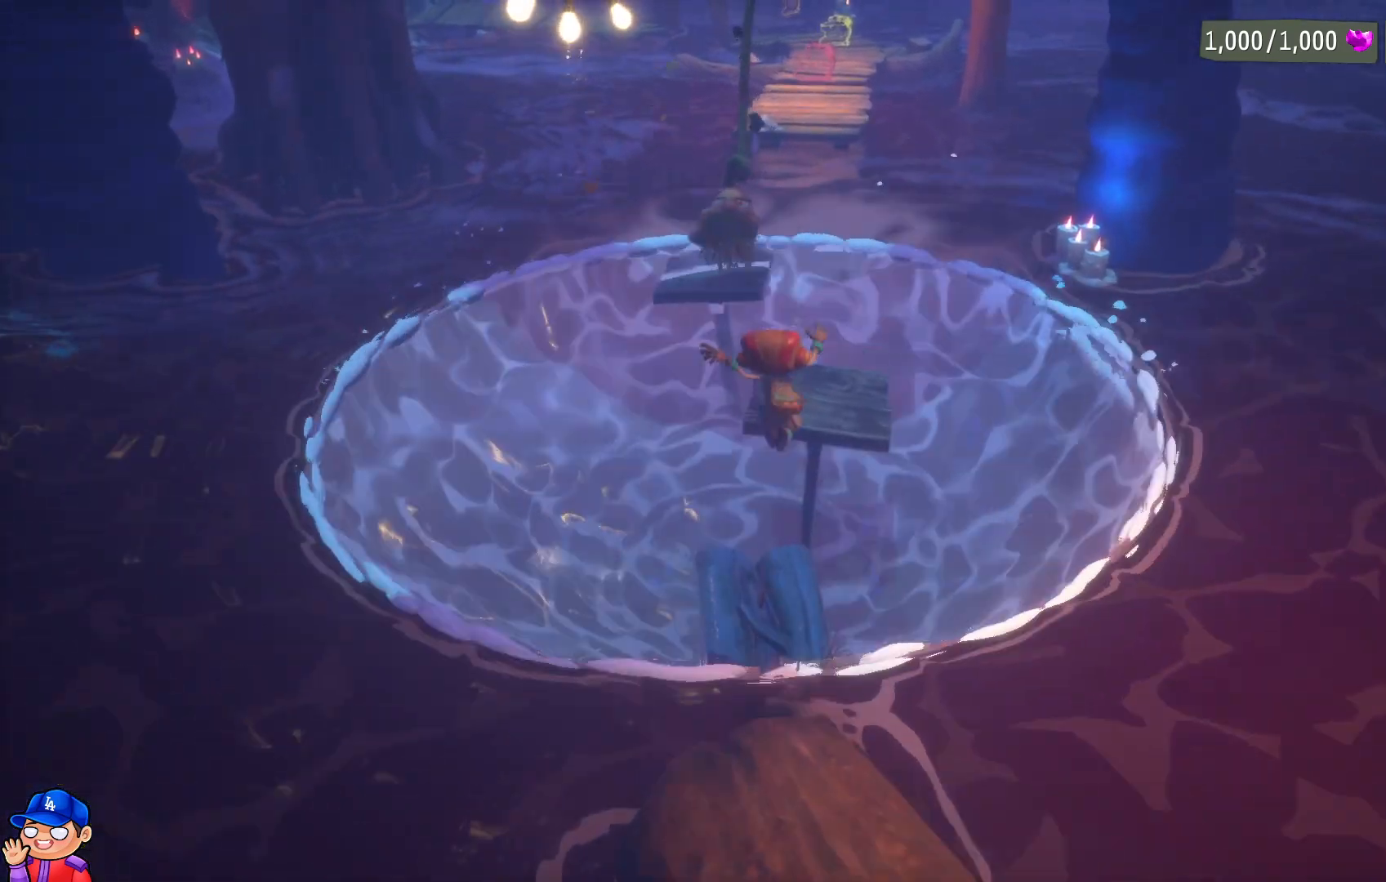
{"buttons": [], "left_stick": "up", "right_stick": "center", "events": []}
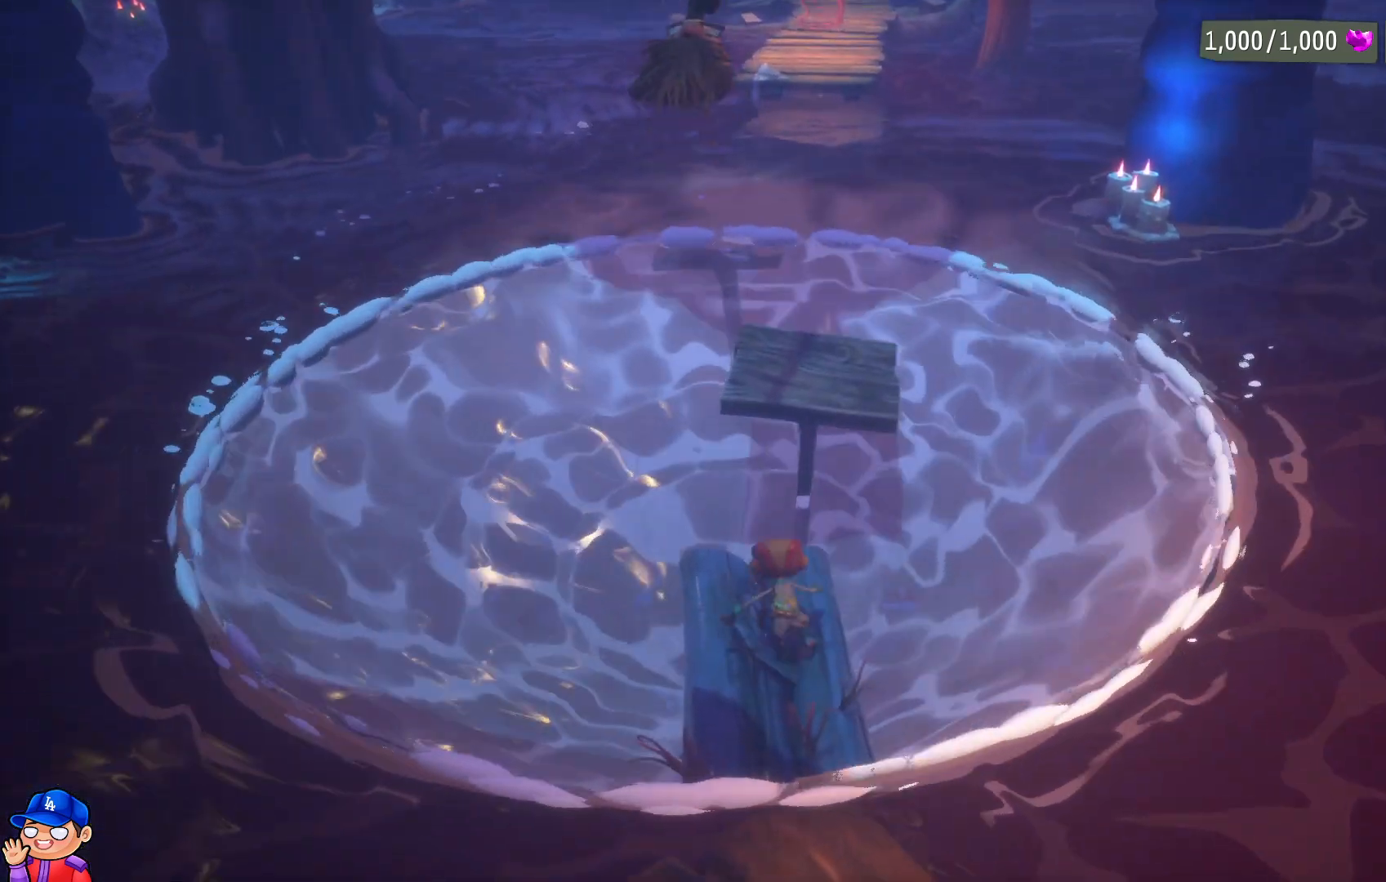
{"buttons": ["CROSS"], "left_stick": "up", "right_stick": "center", "events": [[233, "CROSS", "down"]]}
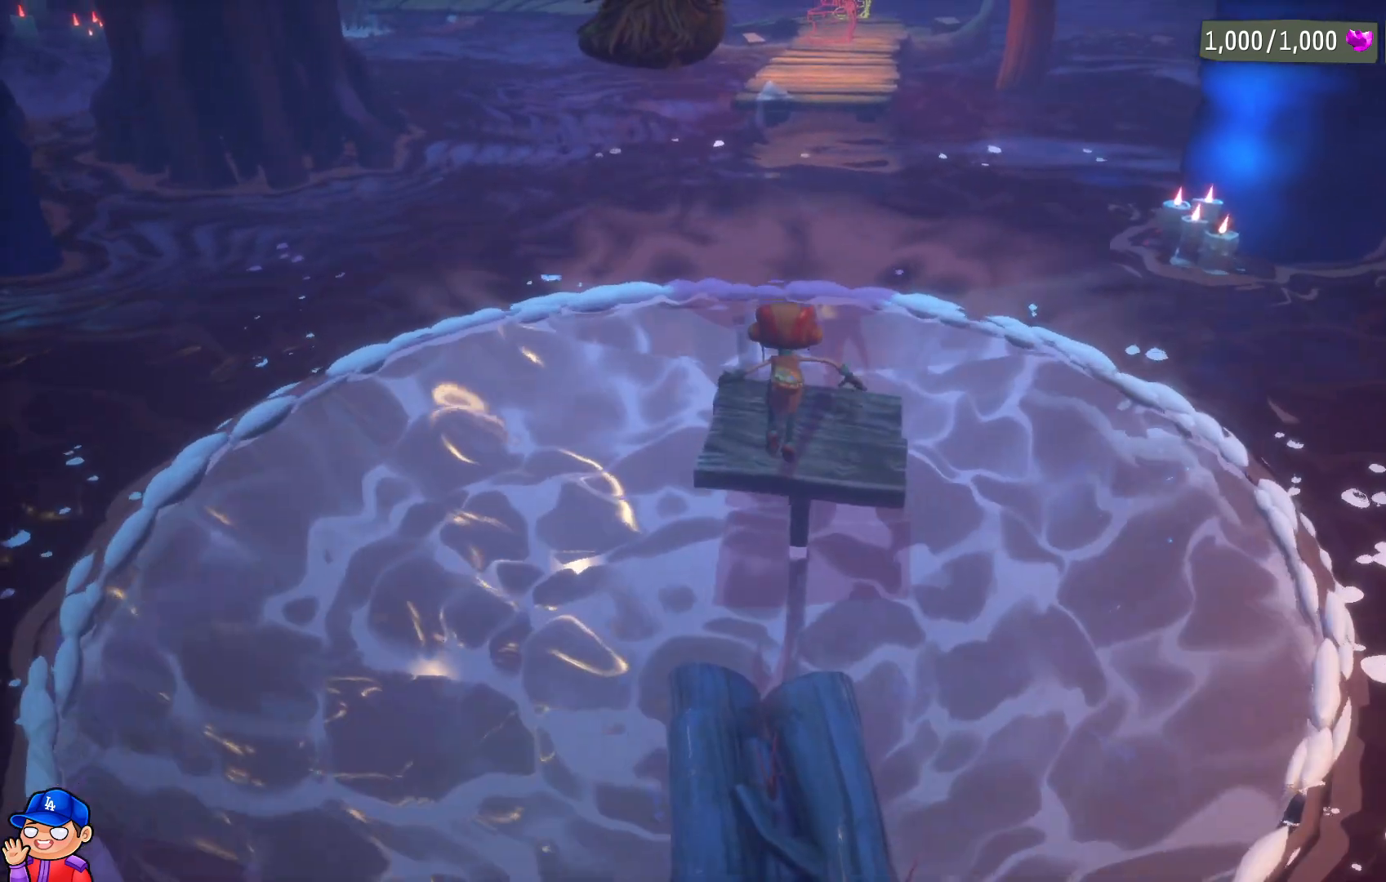
{"buttons": [], "left_stick": "center", "right_stick": "center", "events": [[33, "CROSS", "up"], [200, "CROSS", "down"], [333, "CROSS", "up"], [433, "left_stick", "center"]]}
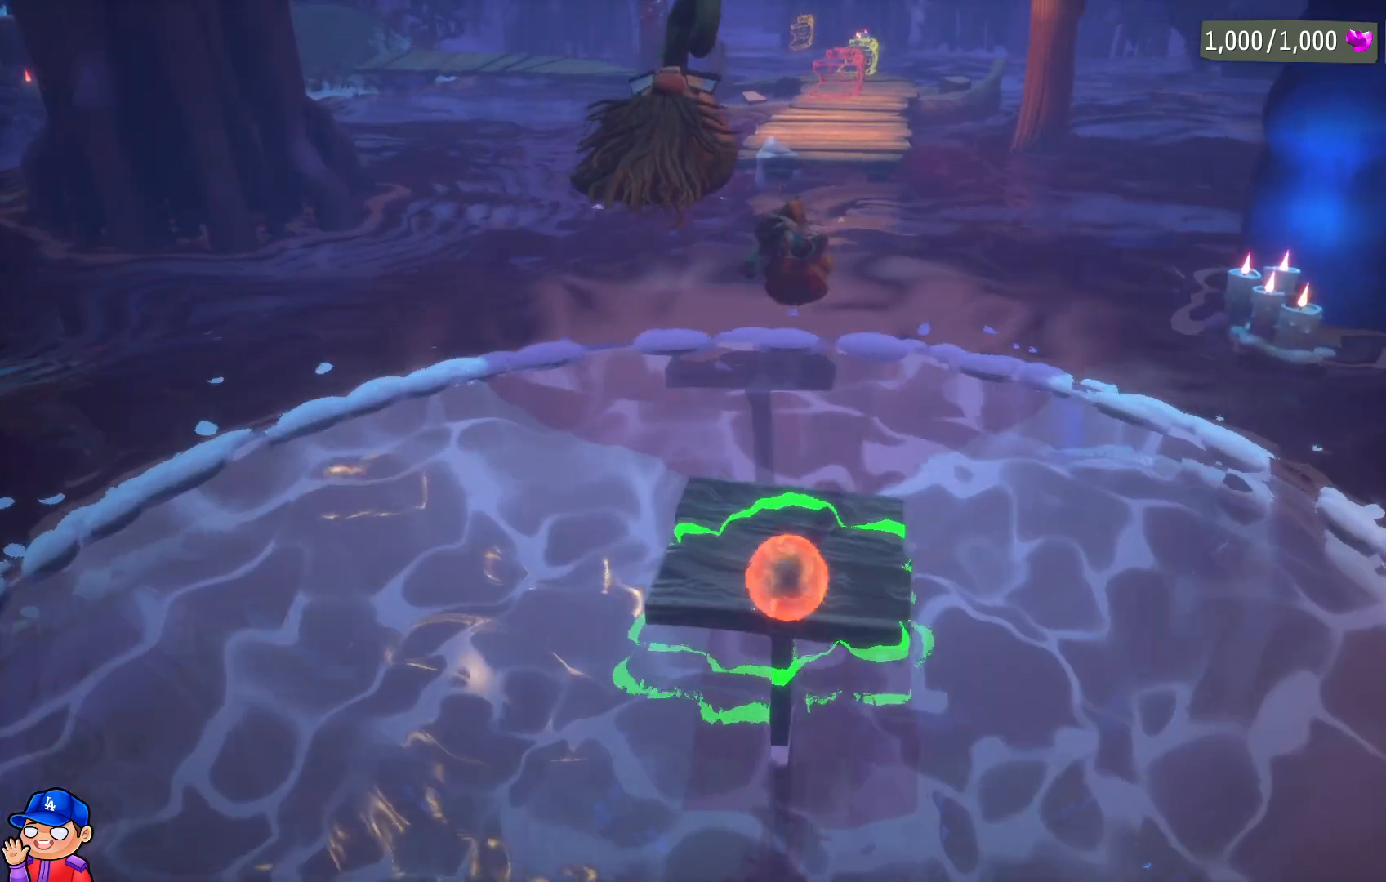
{"buttons": [], "left_stick": "up", "right_stick": "center", "events": [[333, "left_stick", "up"]]}
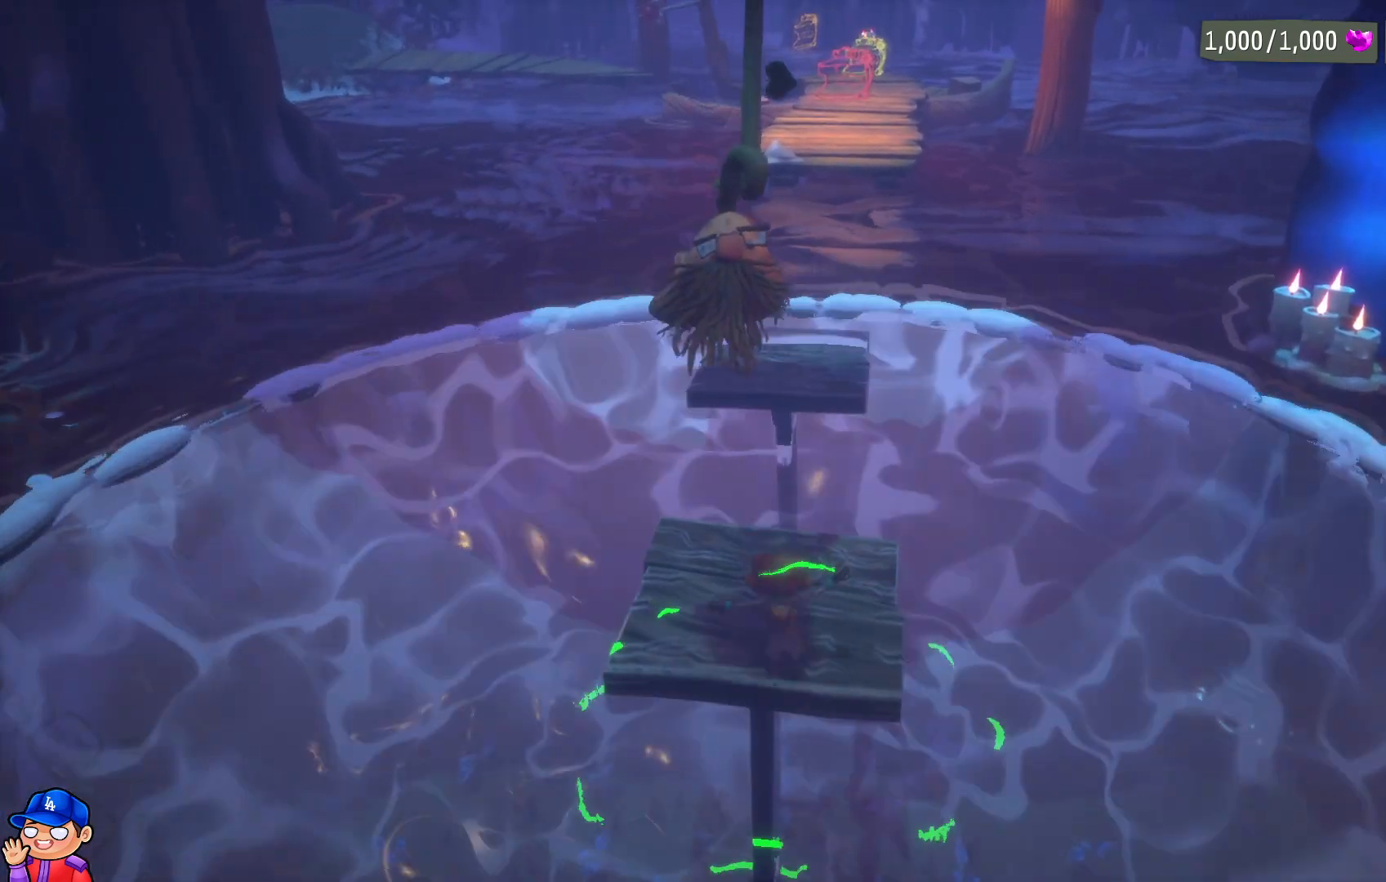
{"buttons": [], "left_stick": "up", "right_stick": "center", "events": [[167, "CROSS", "down"], [367, "CROSS", "up"]]}
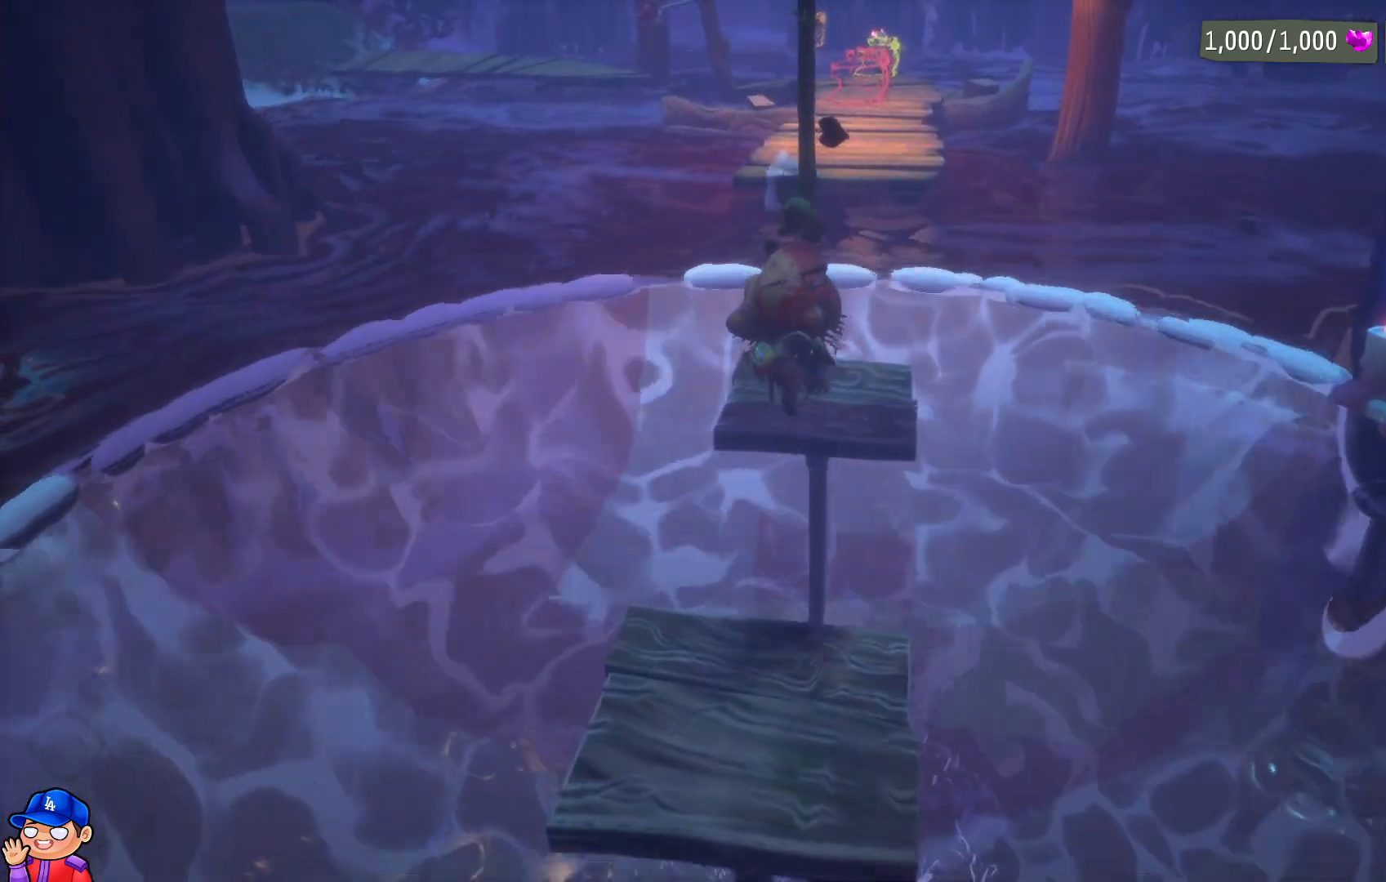
{"buttons": [], "left_stick": "up", "right_stick": "center", "events": [[133, "CROSS", "down"], [400, "CROSS", "up"]]}
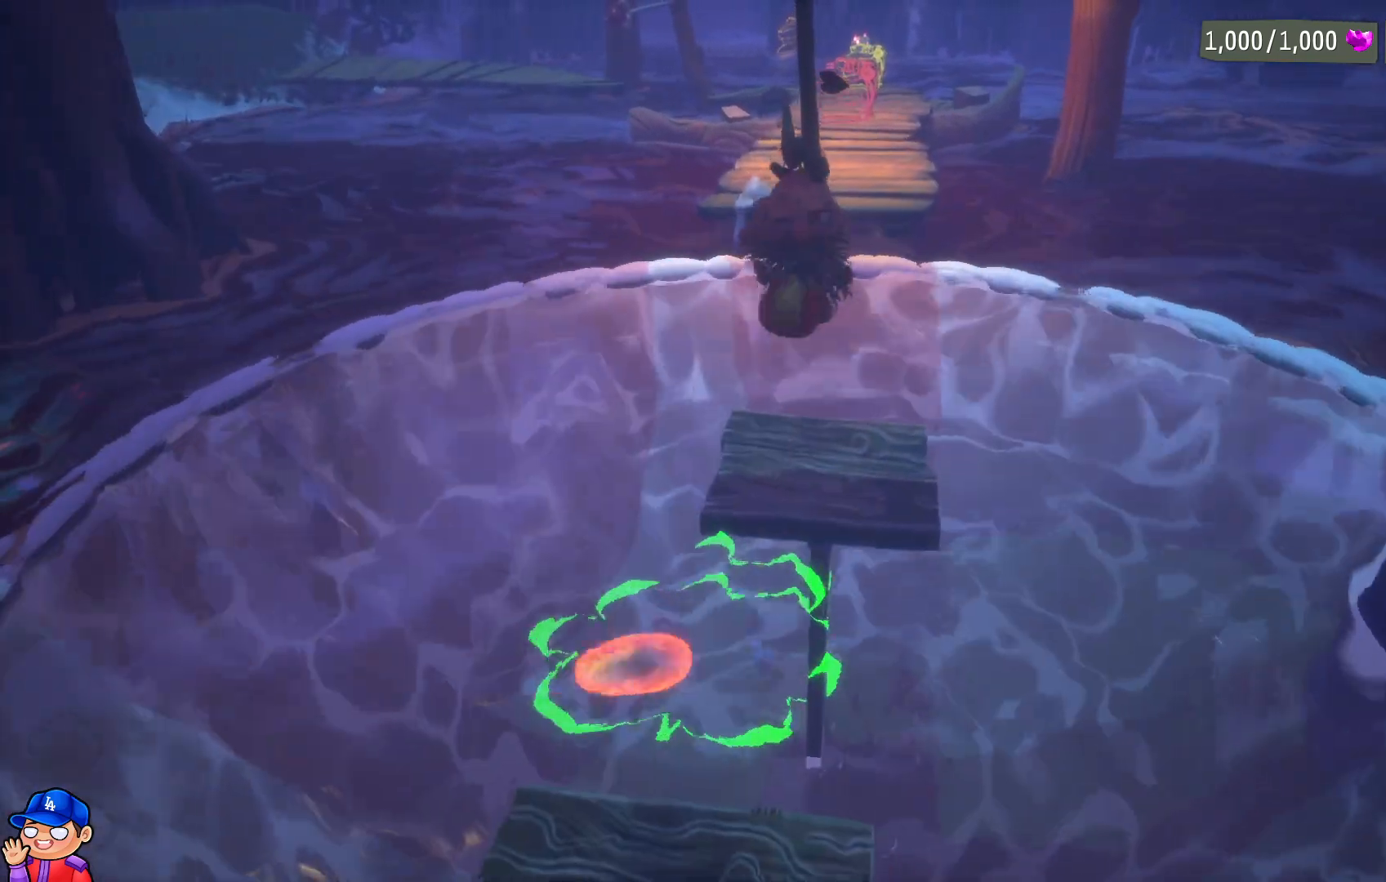
{"buttons": [], "left_stick": "up", "right_stick": "center", "events": []}
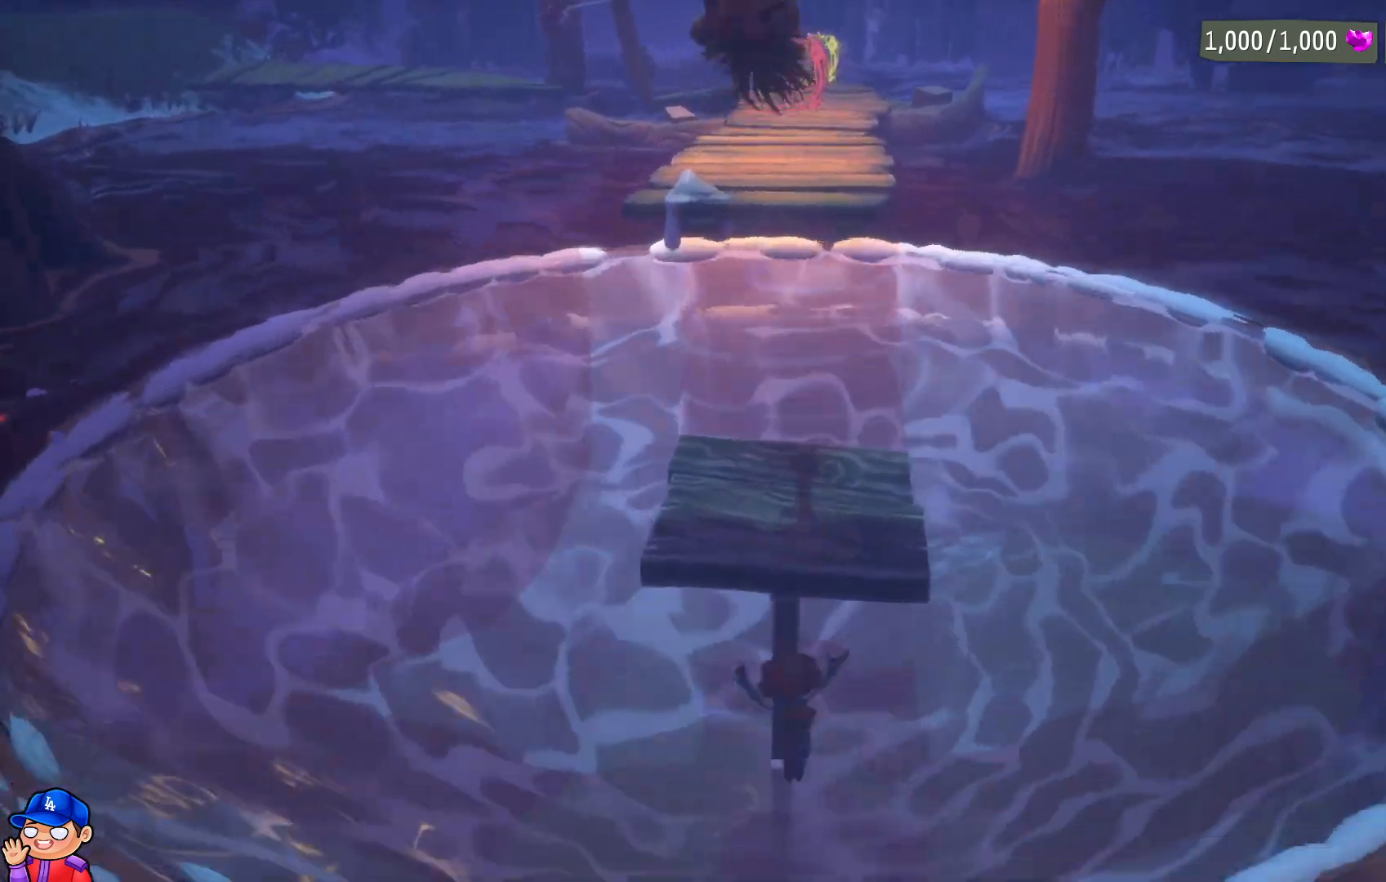
{"buttons": [], "left_stick": "up", "right_stick": "center", "events": [[267, "CROSS", "down"], [433, "CROSS", "up"]]}
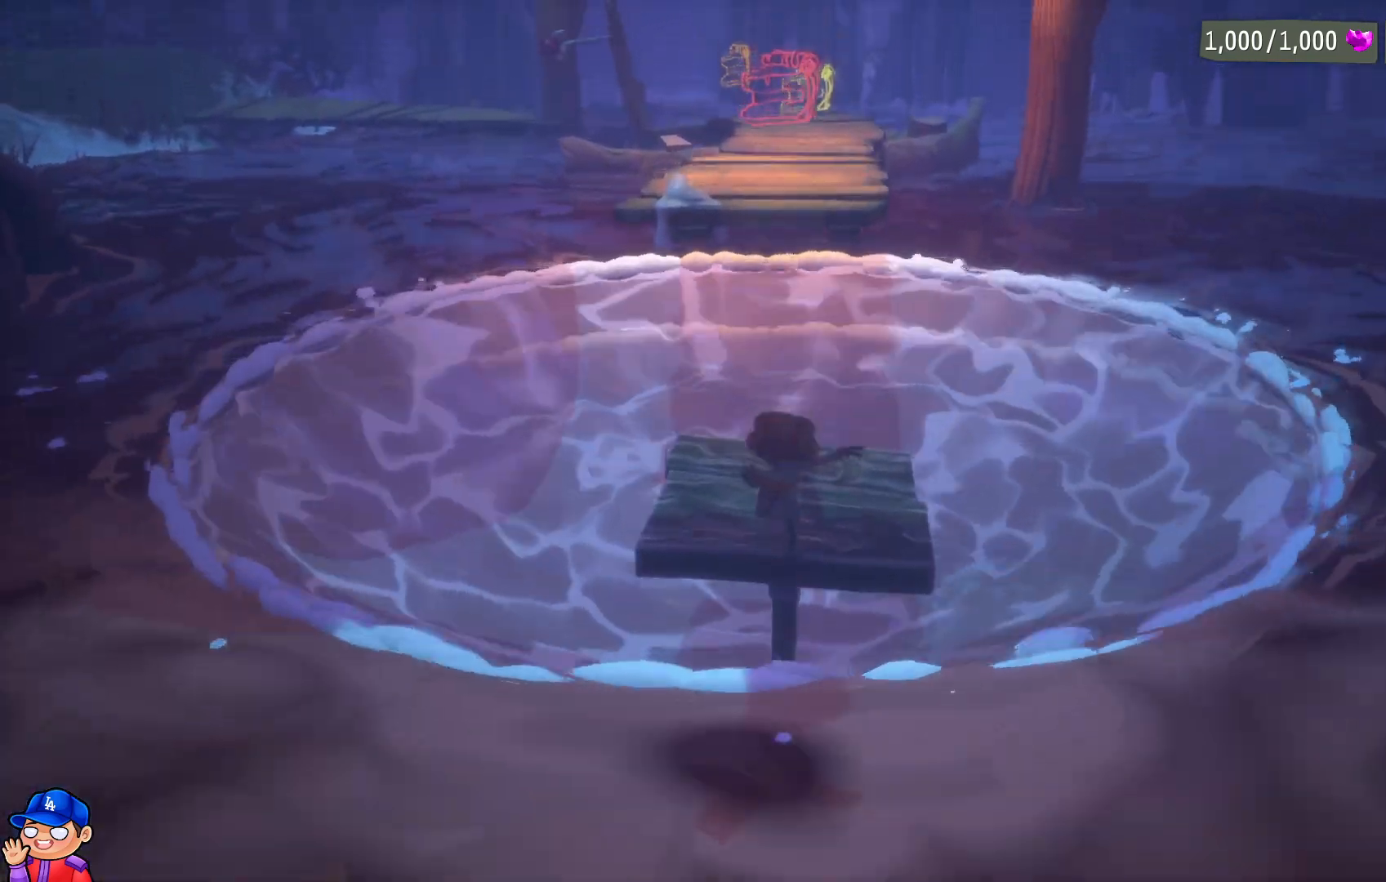
{"buttons": [], "left_stick": "up", "right_stick": "center", "events": []}
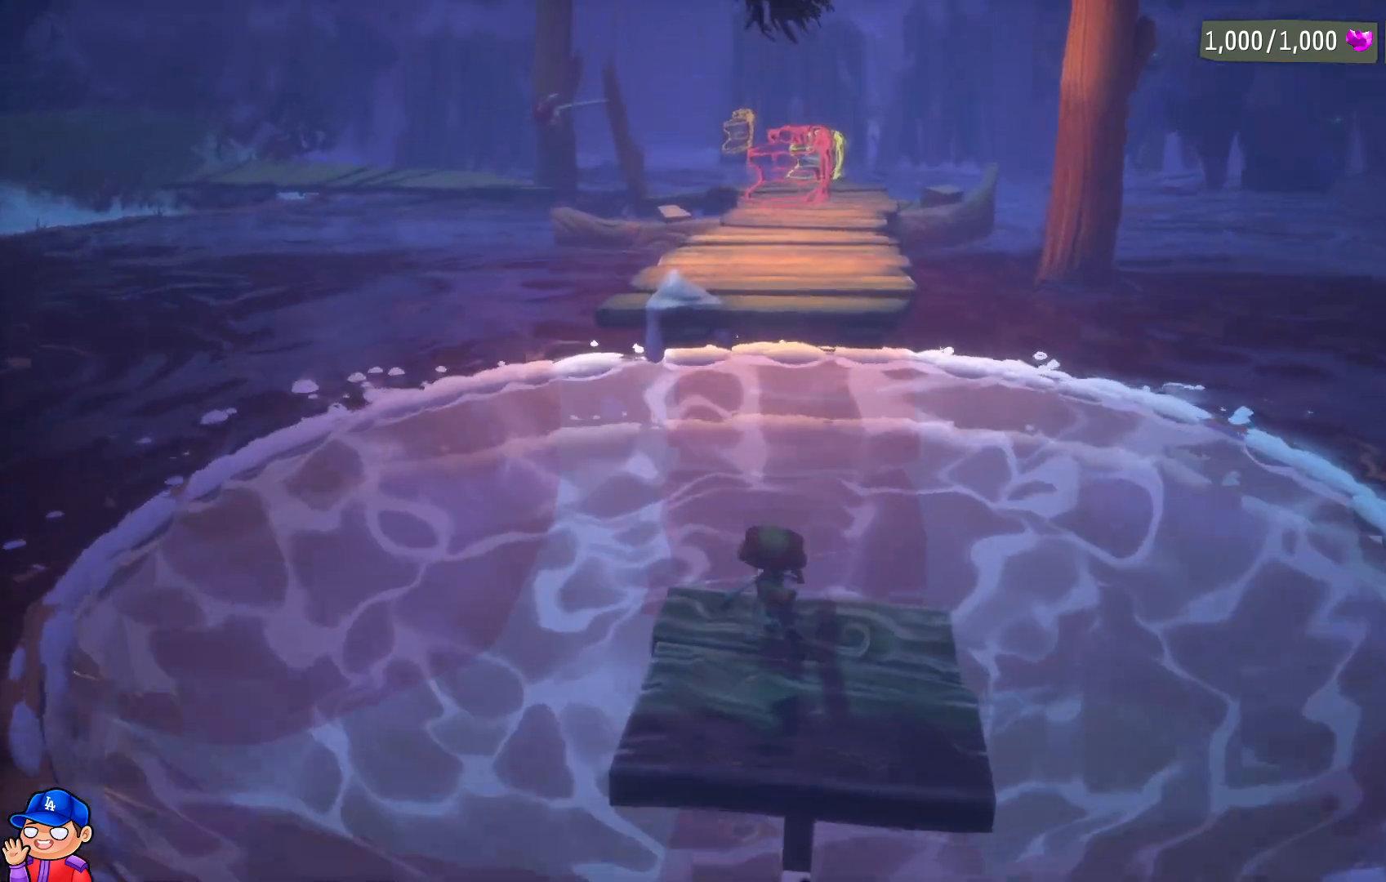
{"buttons": [], "left_stick": "up", "right_stick": "center", "events": [[133, "CROSS", "down"], [467, "CROSS", "up"]]}
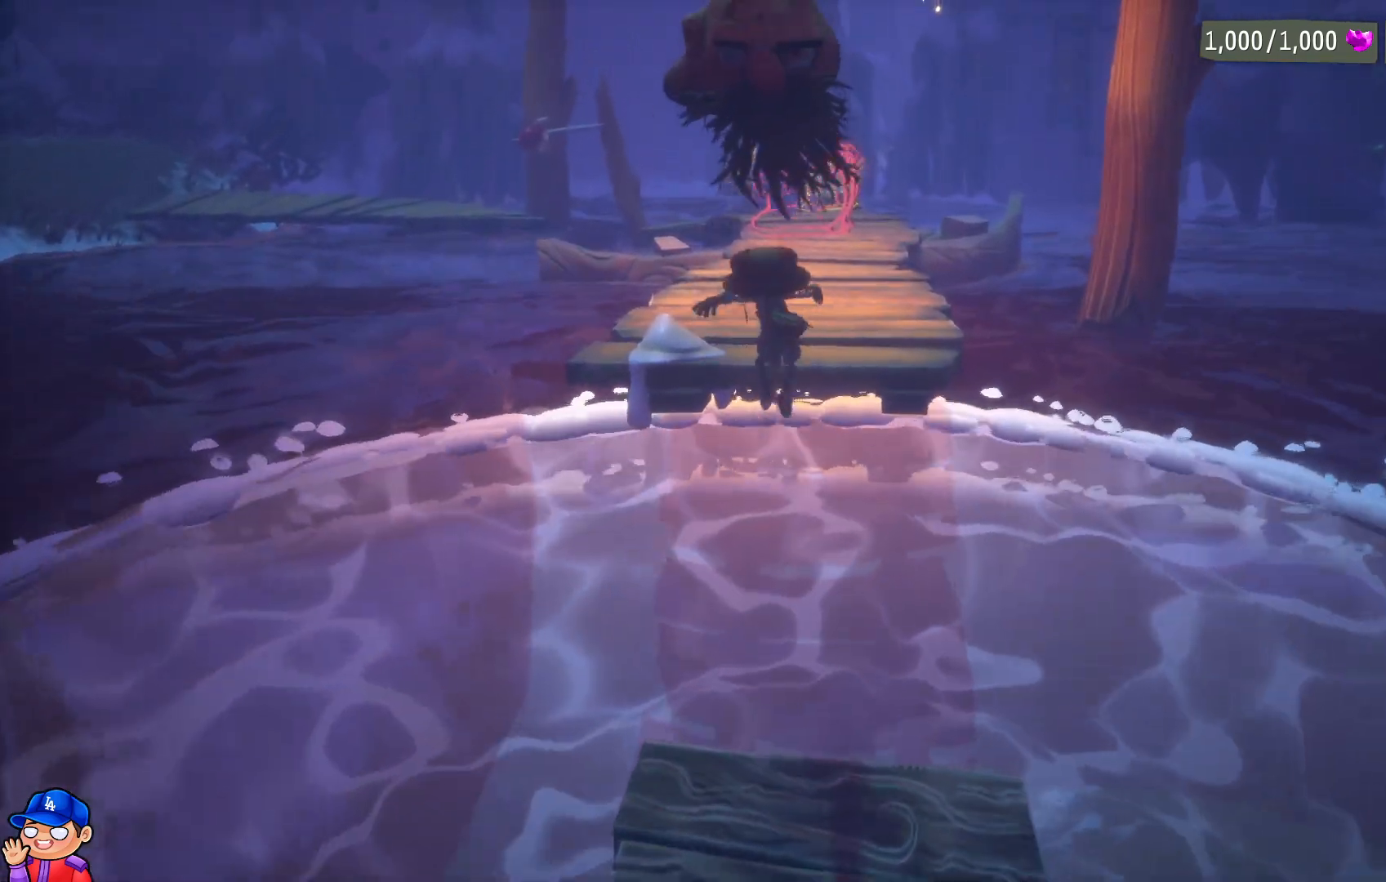
{"buttons": ["CROSS"], "left_stick": "up", "right_stick": "center", "events": [[200, "CROSS", "down"]]}
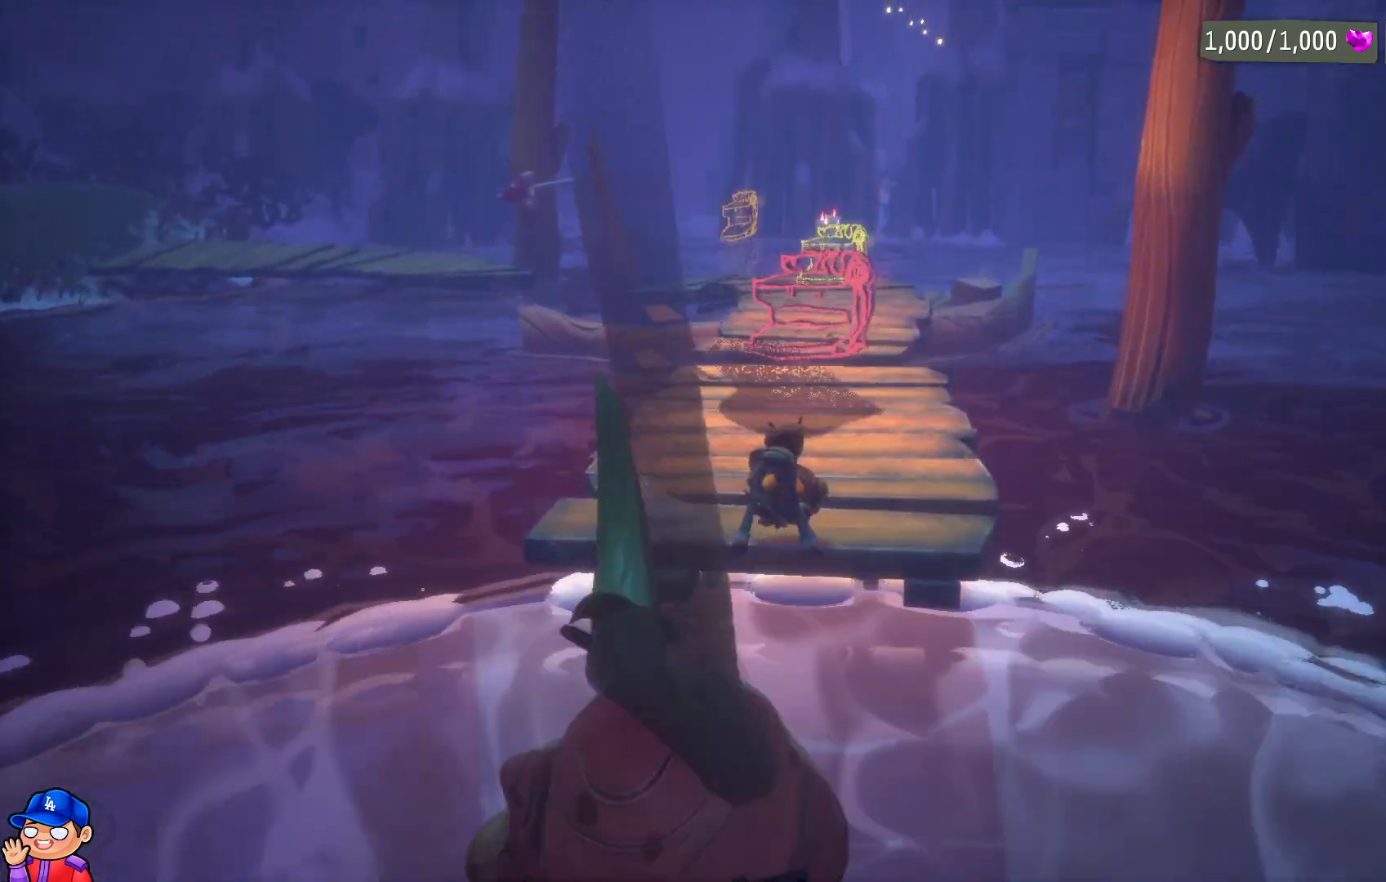
{"buttons": [], "left_stick": "up", "right_stick": "center", "events": [[167, "CROSS", "up"]]}
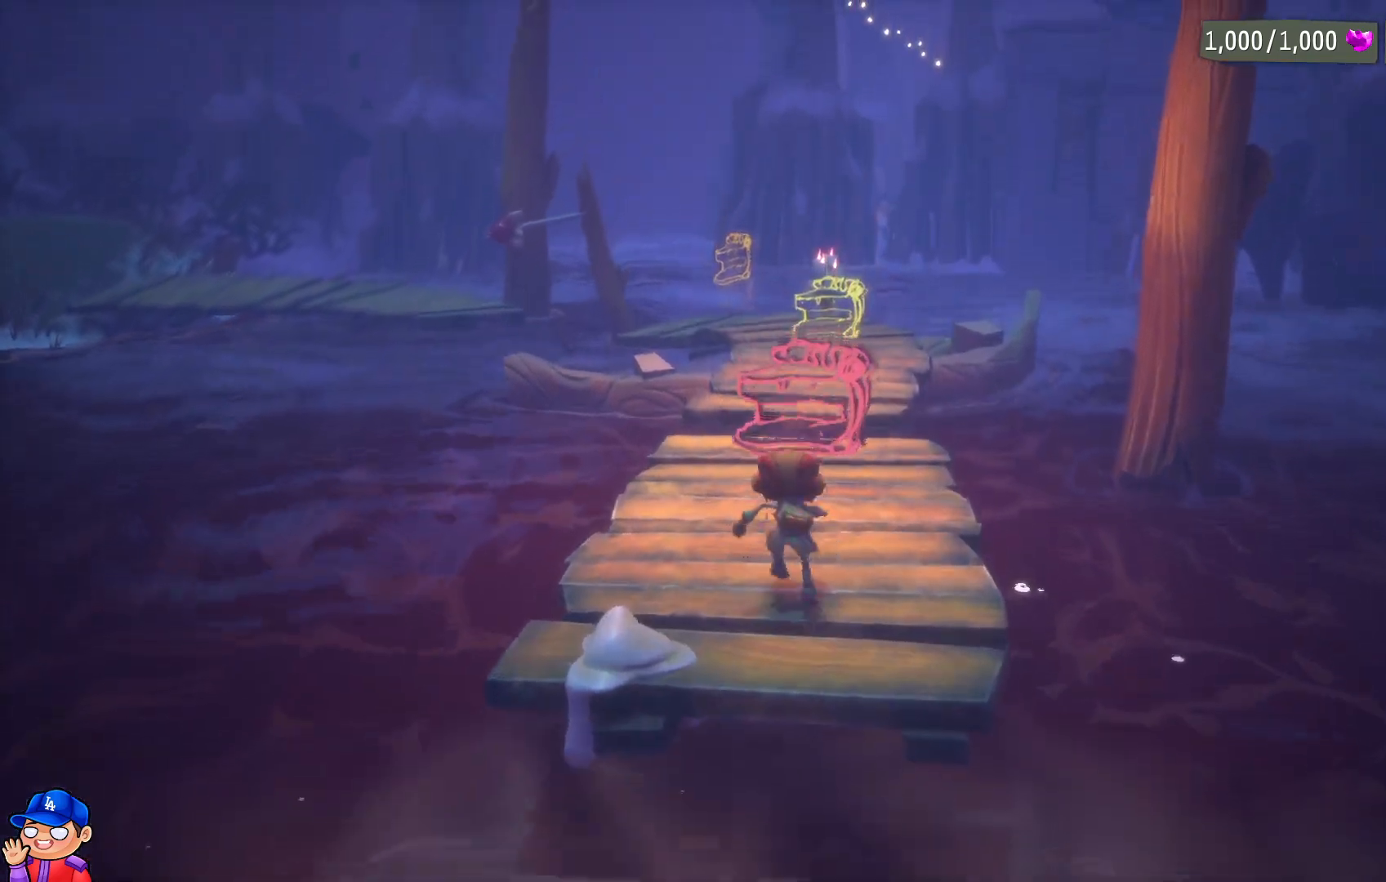
{"buttons": [], "left_stick": "up", "right_stick": "center", "events": []}
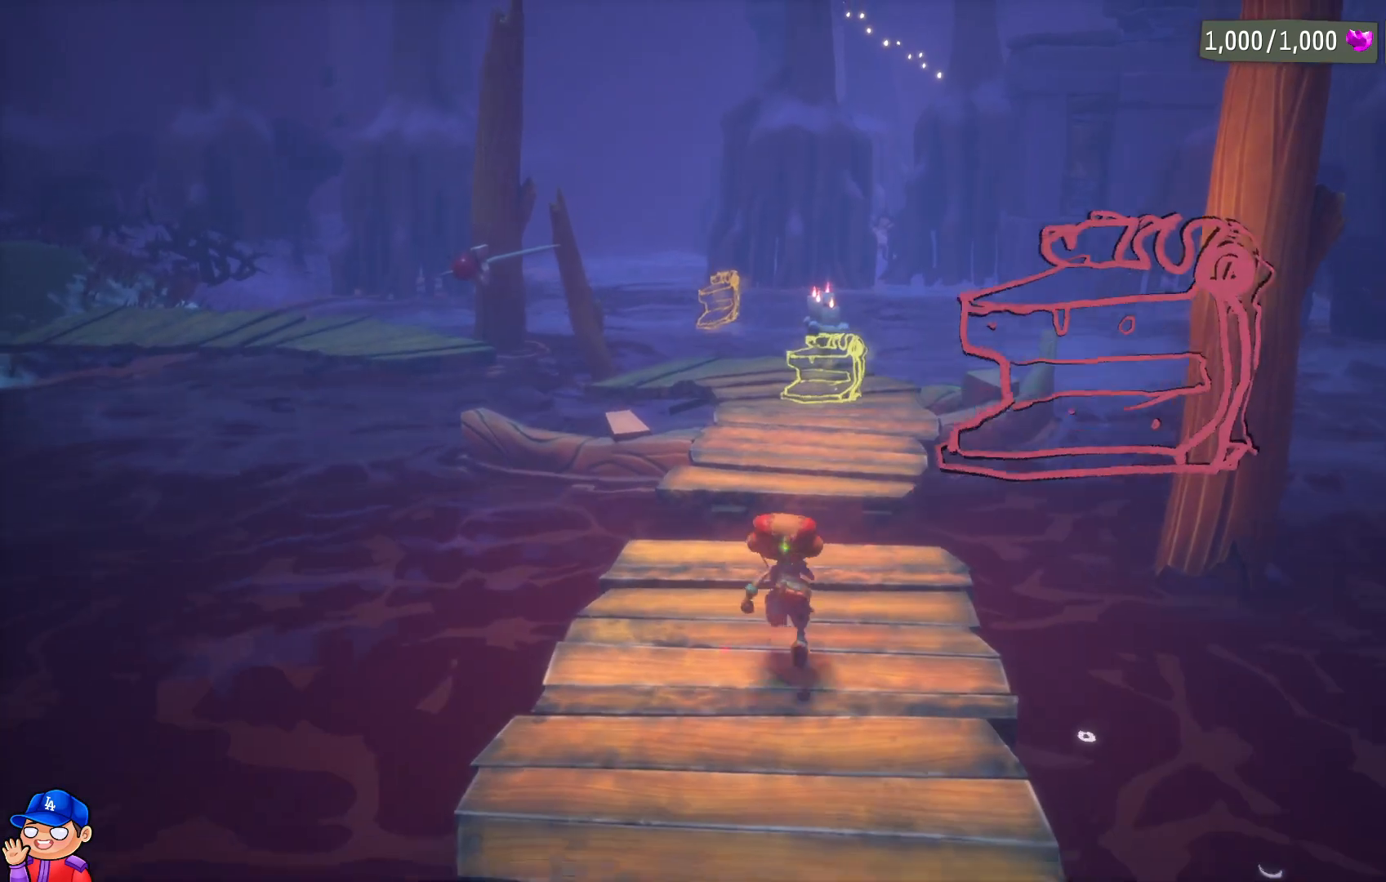
{"buttons": ["CROSS"], "left_stick": "up", "right_stick": "center", "events": [[500, "CROSS", "down"]]}
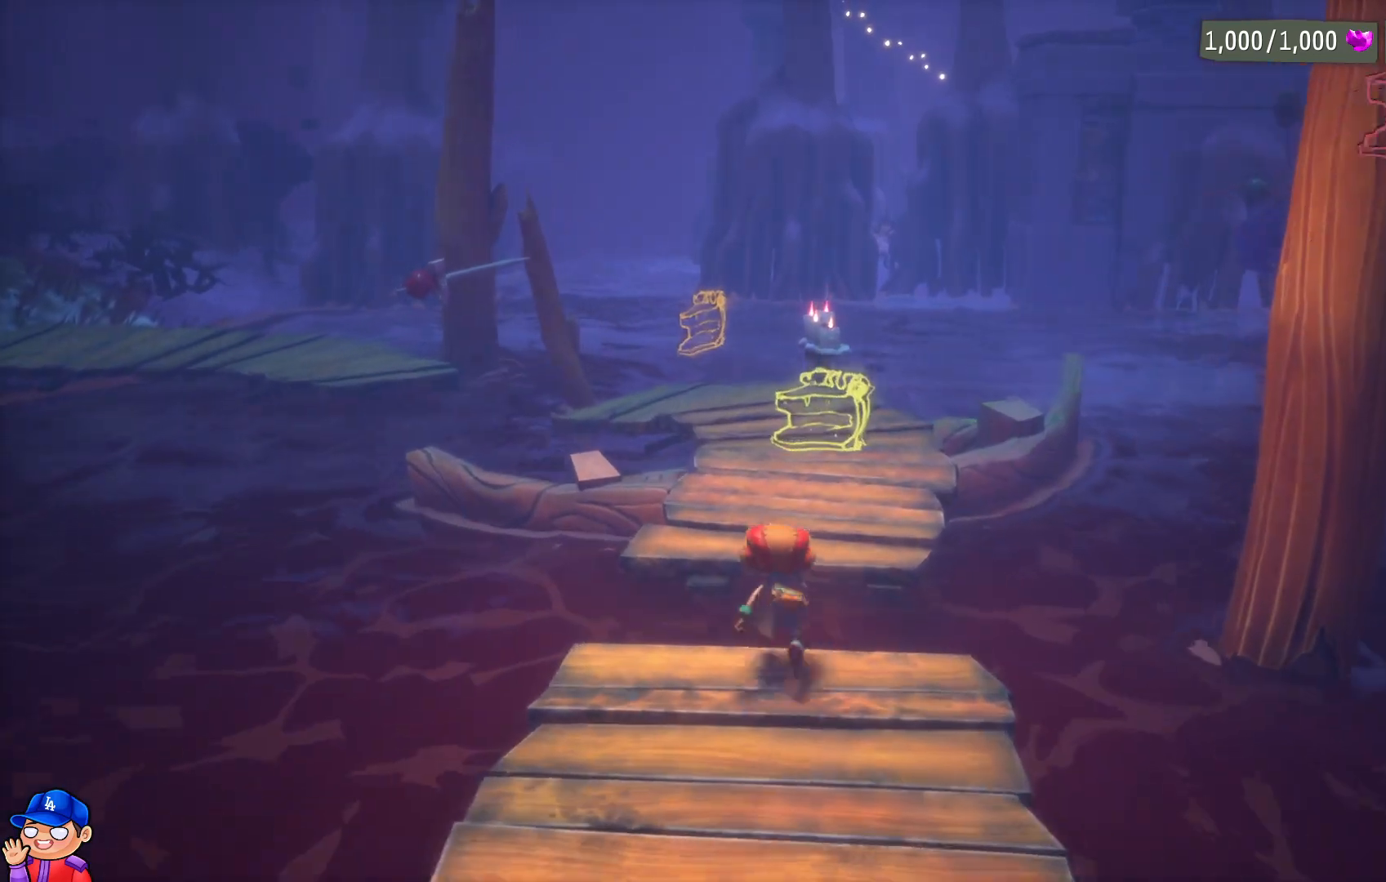
{"buttons": [], "left_stick": "up", "right_stick": "center", "events": [[167, "CROSS", "up"], [333, "CROSS", "down"], [467, "CROSS", "up"]]}
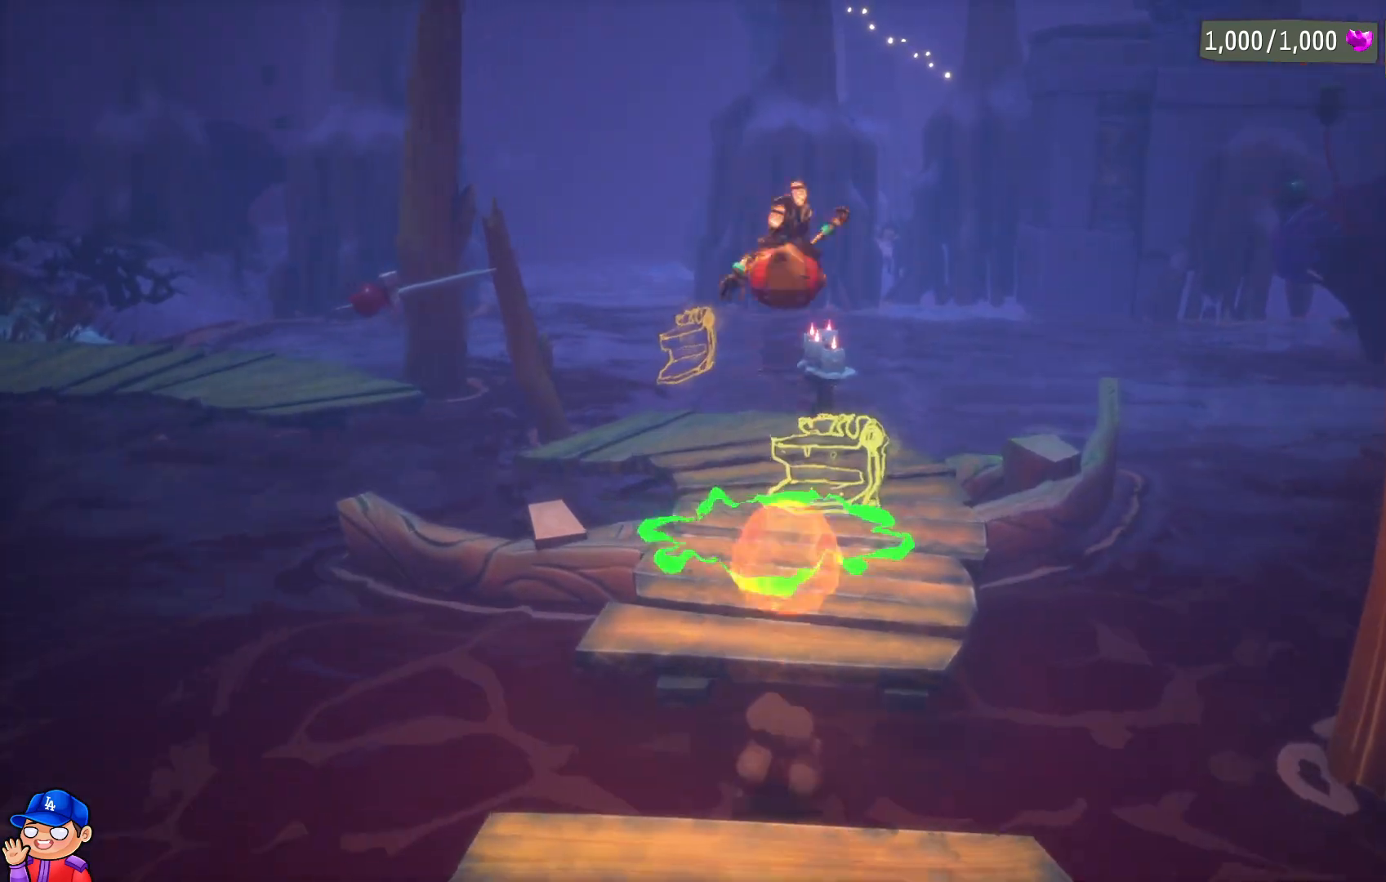
{"buttons": [], "left_stick": "center", "right_stick": "center", "events": [[383, "left_stick", "center"]]}